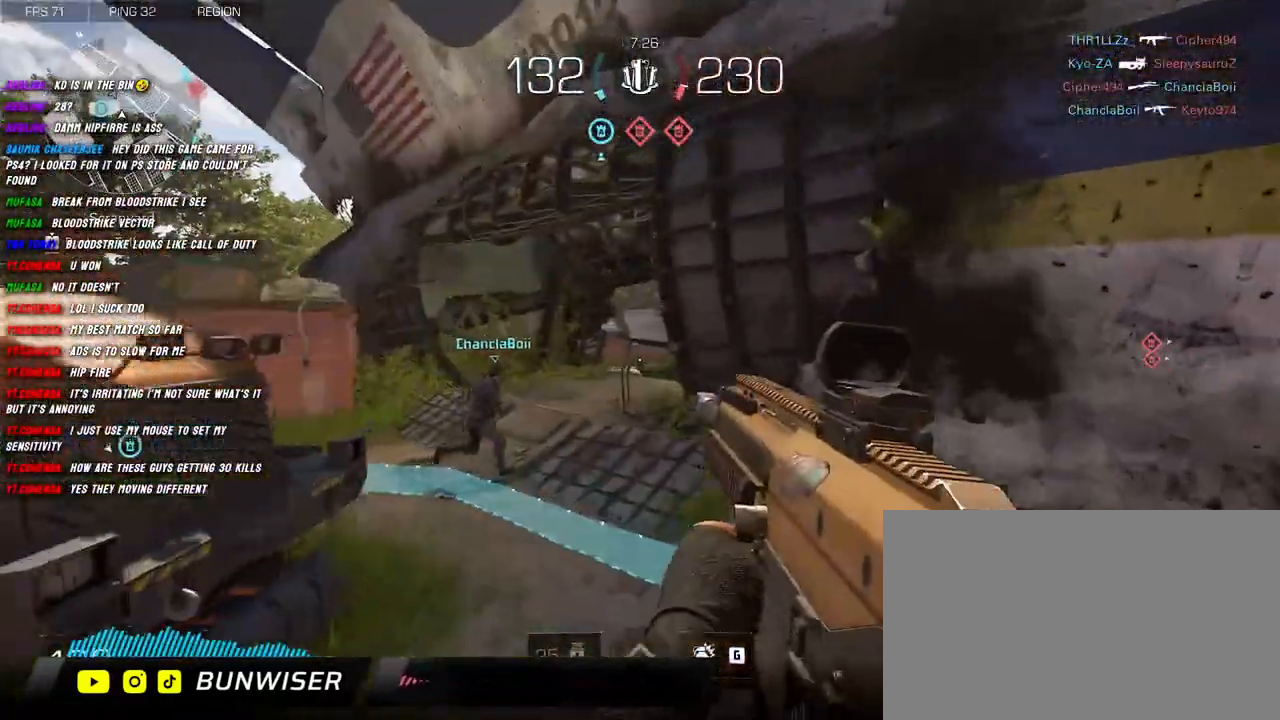
Gameplay with keyboard and mouse; each line is a JSON object with the keys and mouse buttons held at the frame after it. "events" lists presses ("down") and releases ("up") of "1", "2", "3", "4", "5", "a", "alt", "b", "c", "ctrl", "d", "e", "f", "g", "q", "r", "s", "shift", "space", "t", "tab", "v", "w", "x", "z", "mouse_left", "mouse_wheel", "mouse_right", "mouse_mb4" and "mouse_mb5" between this image and that frame as [ms after this image, input, new state], when the widget could be followed in between. "mouse_left", "mouse_wheel", "mouse_right", "mouse_mb4", "mouse_mb5" = the "left", "wheel", "right", "mb4", "mb5" buttons of the "mouse" list. No other keys are recorded. "wheel" means that the mouse wheel is clicked or scrolled. Mouse movement is not recorded.
{"keys": ["w"], "mouse": [], "events": [[150, "a", "up"], [234, "shift", "up"], [367, "shift", "down"], [417, "shift", "up"]]}
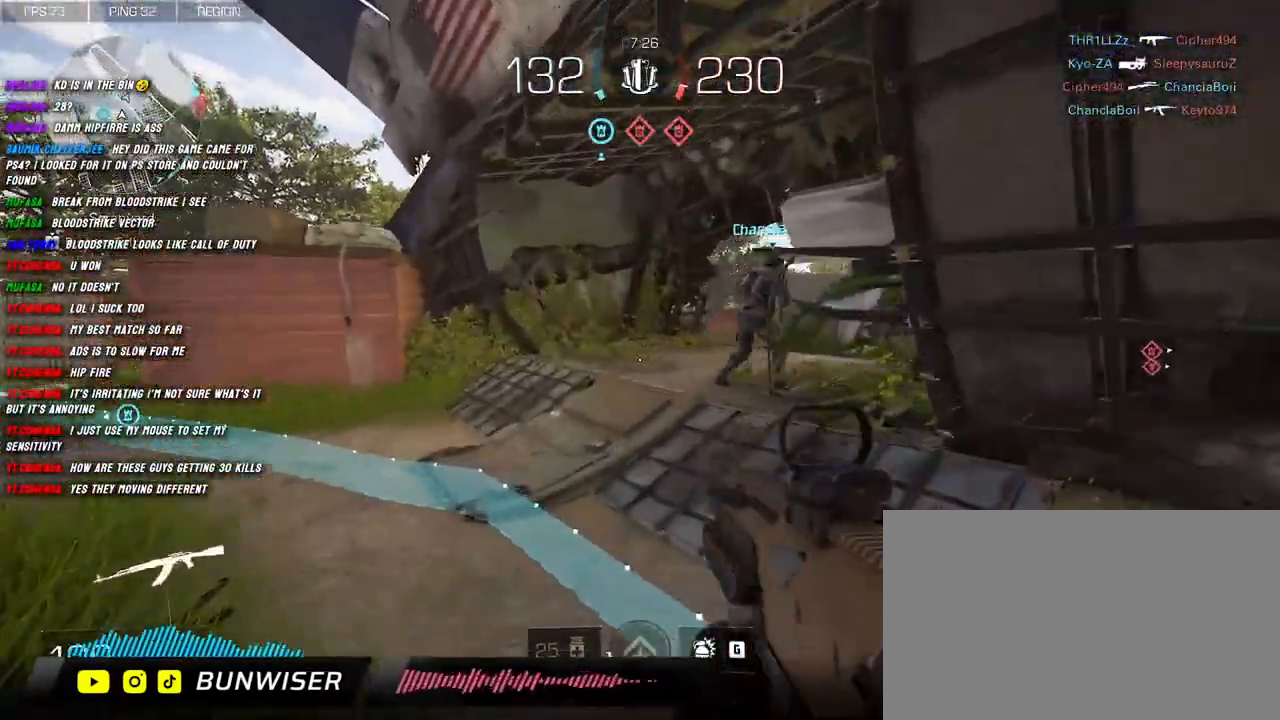
{"keys": ["a", "shift", "w"], "mouse": [], "events": [[34, "shift", "down"], [234, "a", "down"]]}
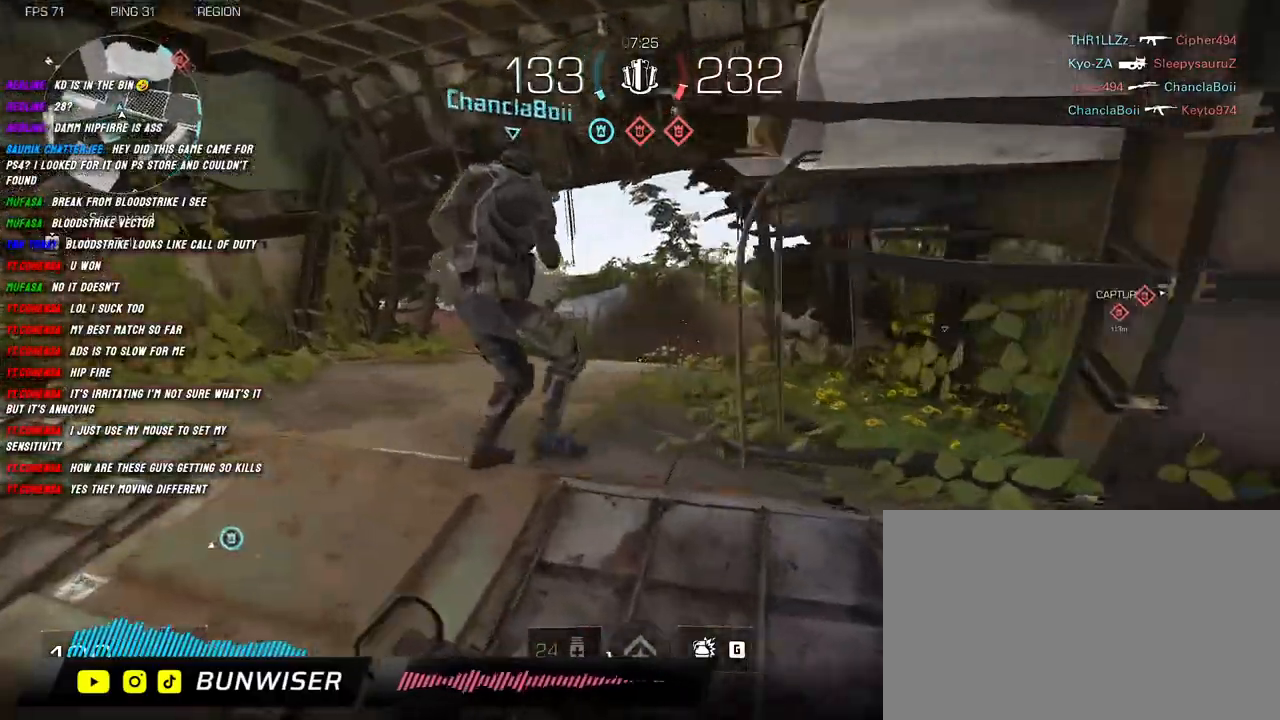
{"keys": ["a", "shift", "w"], "mouse": ["right"], "events": [[84, "space", "down"], [117, "mouse_right", "down"], [167, "space", "up"]]}
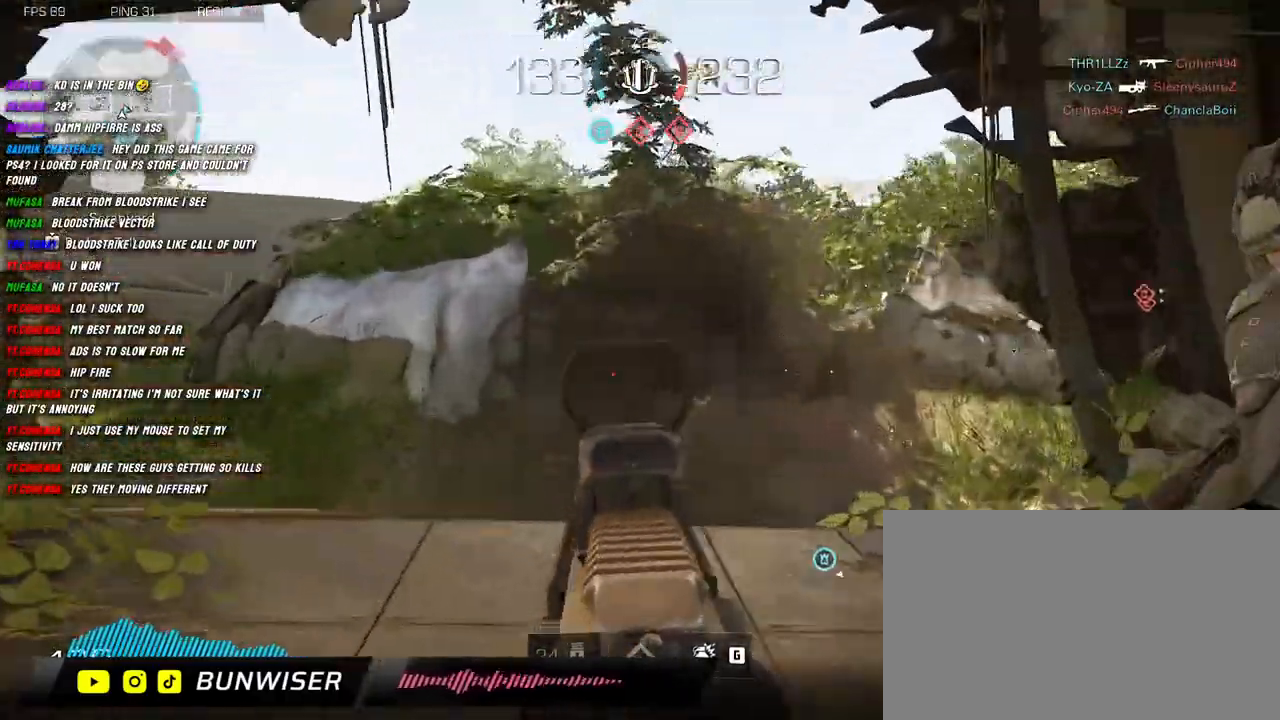
{"keys": ["w"], "mouse": [], "events": [[100, "a", "up"], [100, "mouse_right", "up"], [117, "shift", "up"], [234, "shift", "down"], [300, "shift", "up"], [417, "shift", "down"], [484, "shift", "up"]]}
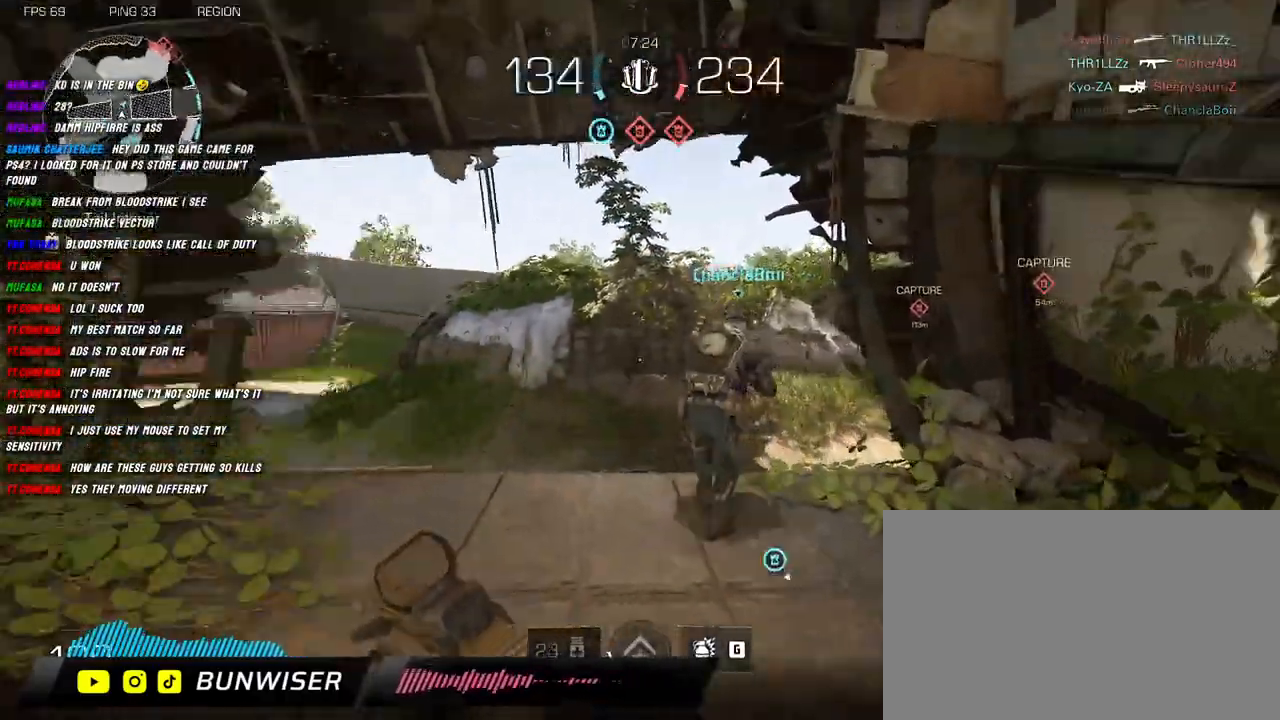
{"keys": ["shift", "w"], "mouse": [], "events": [[84, "shift", "down"]]}
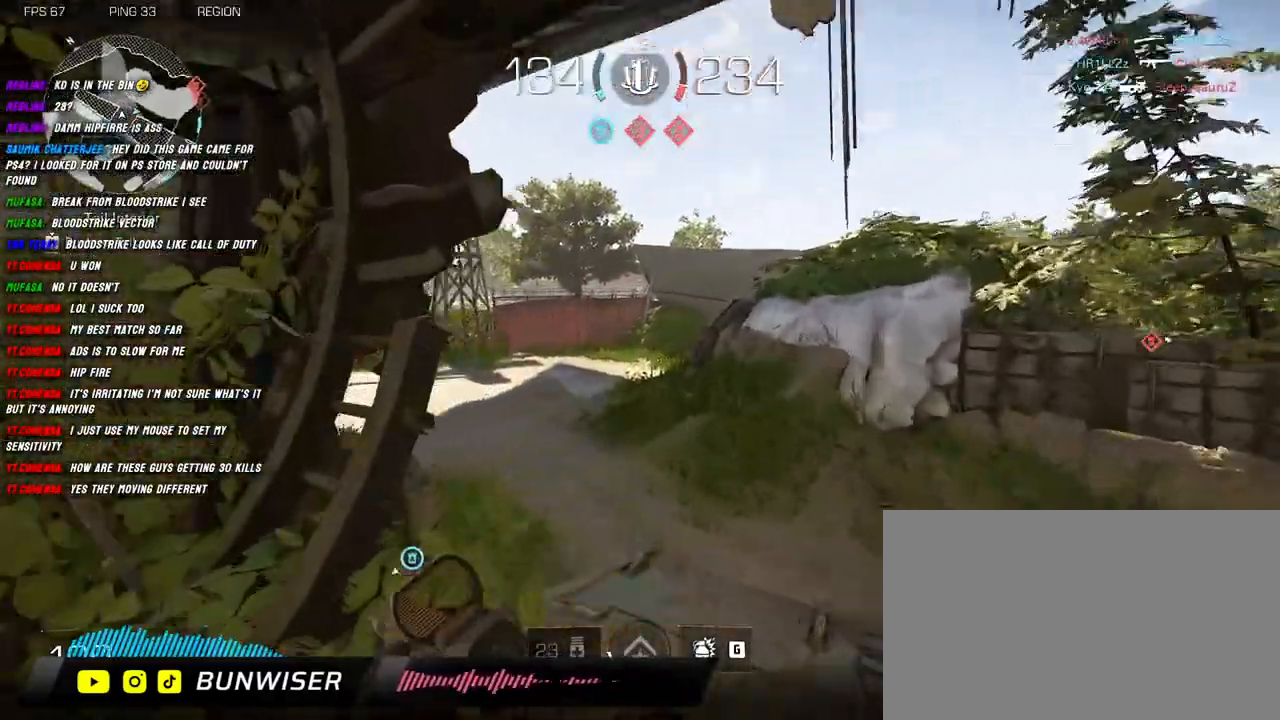
{"keys": ["shift", "w"], "mouse": [], "events": []}
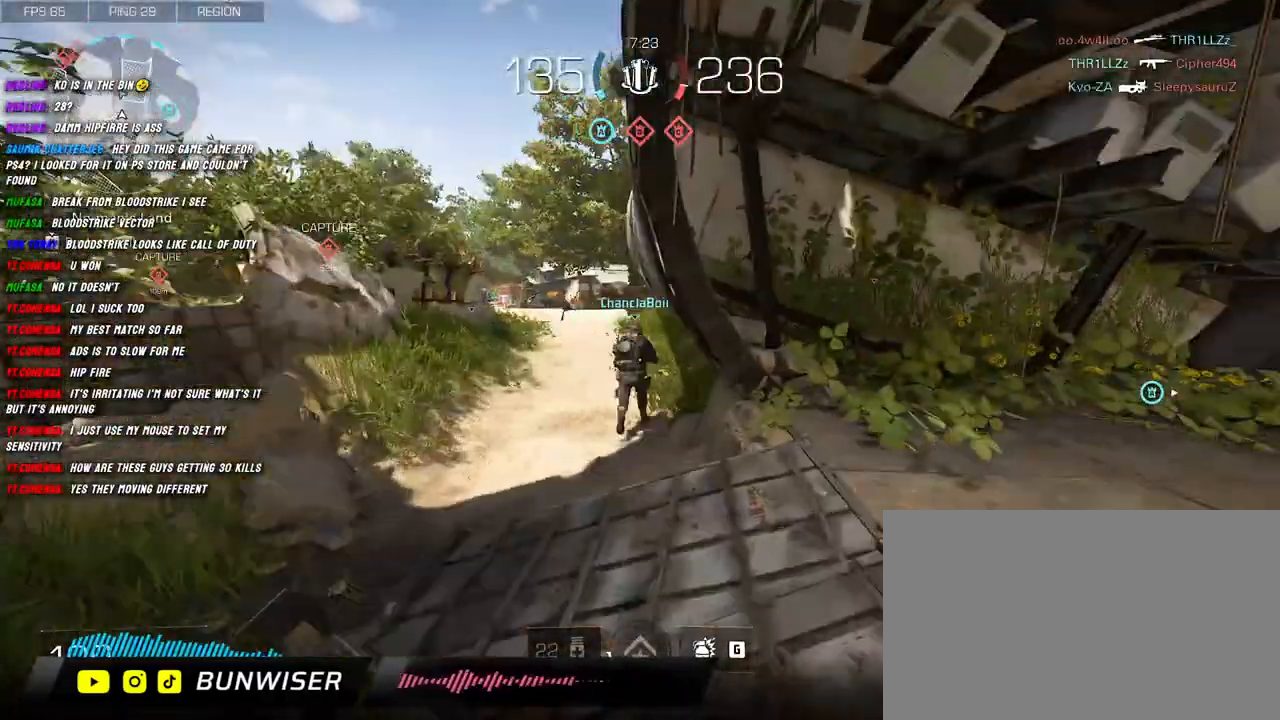
{"keys": ["a", "shift", "space", "w"], "mouse": [], "events": [[434, "a", "down"], [484, "space", "down"]]}
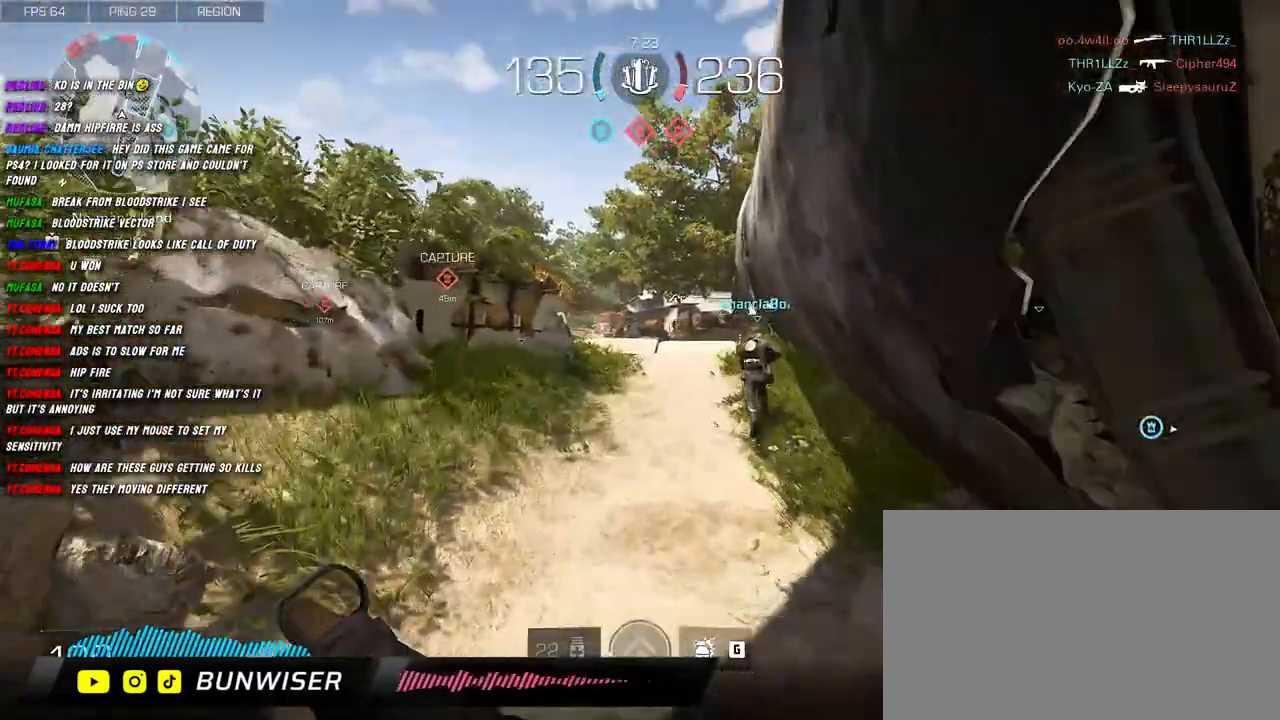
{"keys": ["shift", "w"], "mouse": [], "events": [[50, "a", "up"], [100, "space", "up"]]}
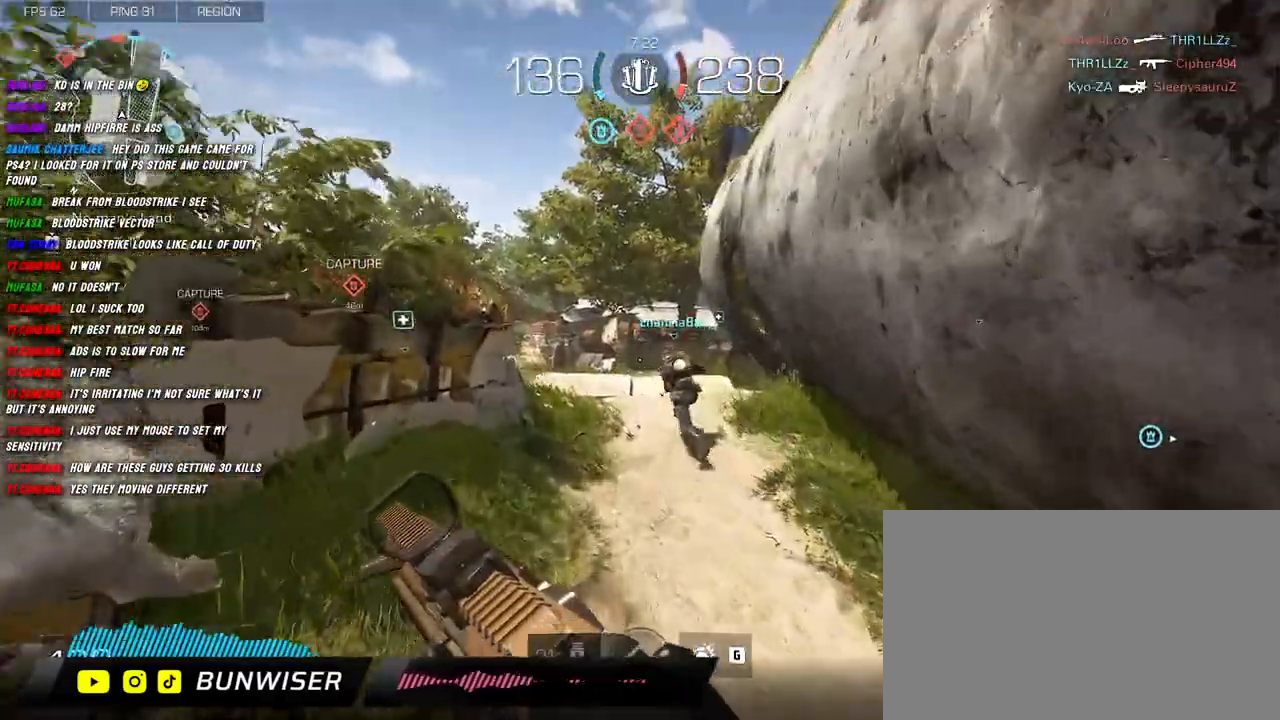
{"keys": ["shift", "w"], "mouse": [], "events": [[100, "shift", "up"], [234, "shift", "down"], [300, "shift", "up"], [434, "shift", "down"]]}
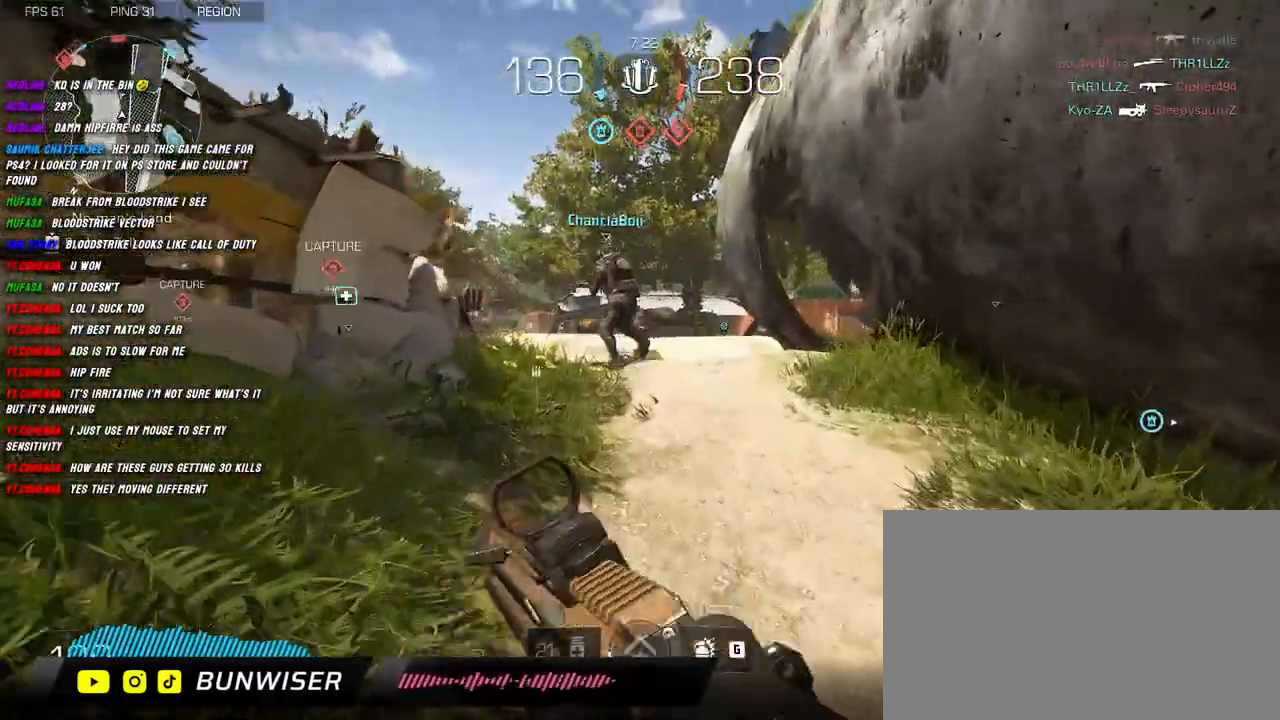
{"keys": ["d", "shift", "w"], "mouse": ["right"], "events": [[17, "shift", "up"], [150, "shift", "down"], [317, "d", "down"], [434, "mouse_right", "down"]]}
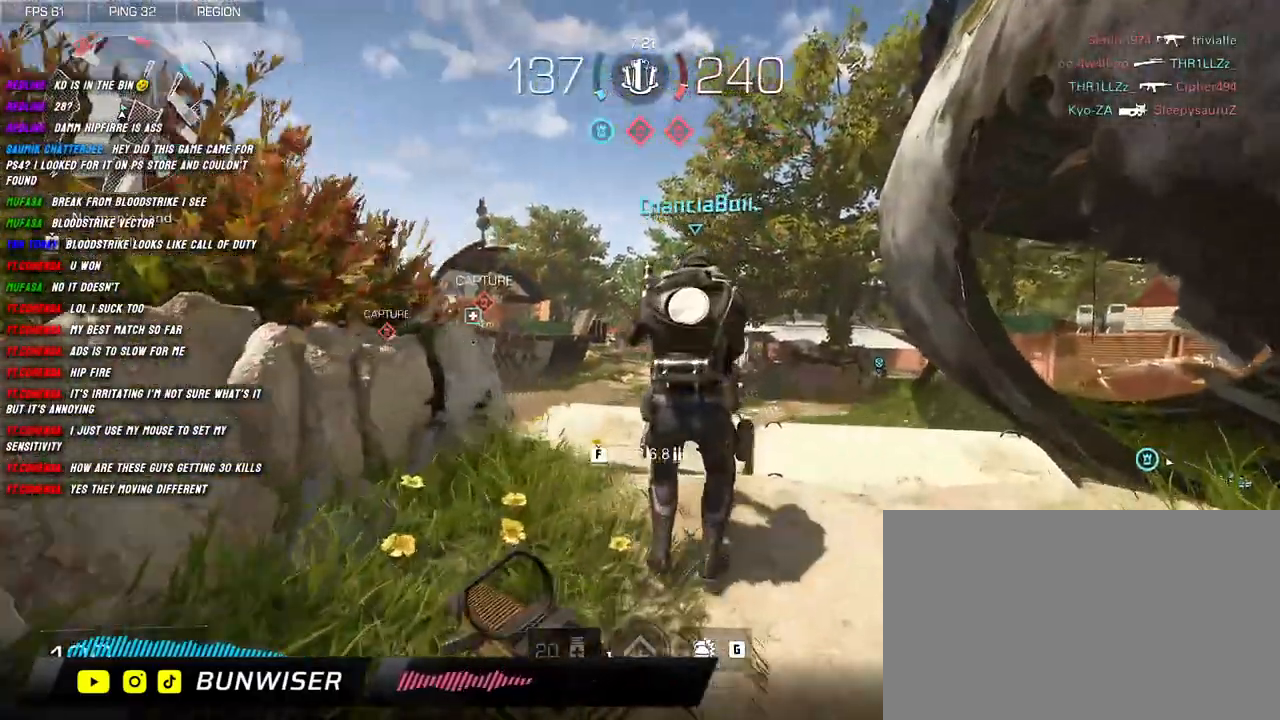
{"keys": ["a"], "mouse": ["right"], "events": [[184, "shift", "up"], [184, "w", "up"], [400, "s", "down"], [467, "a", "down"], [484, "d", "up"], [500, "s", "up"]]}
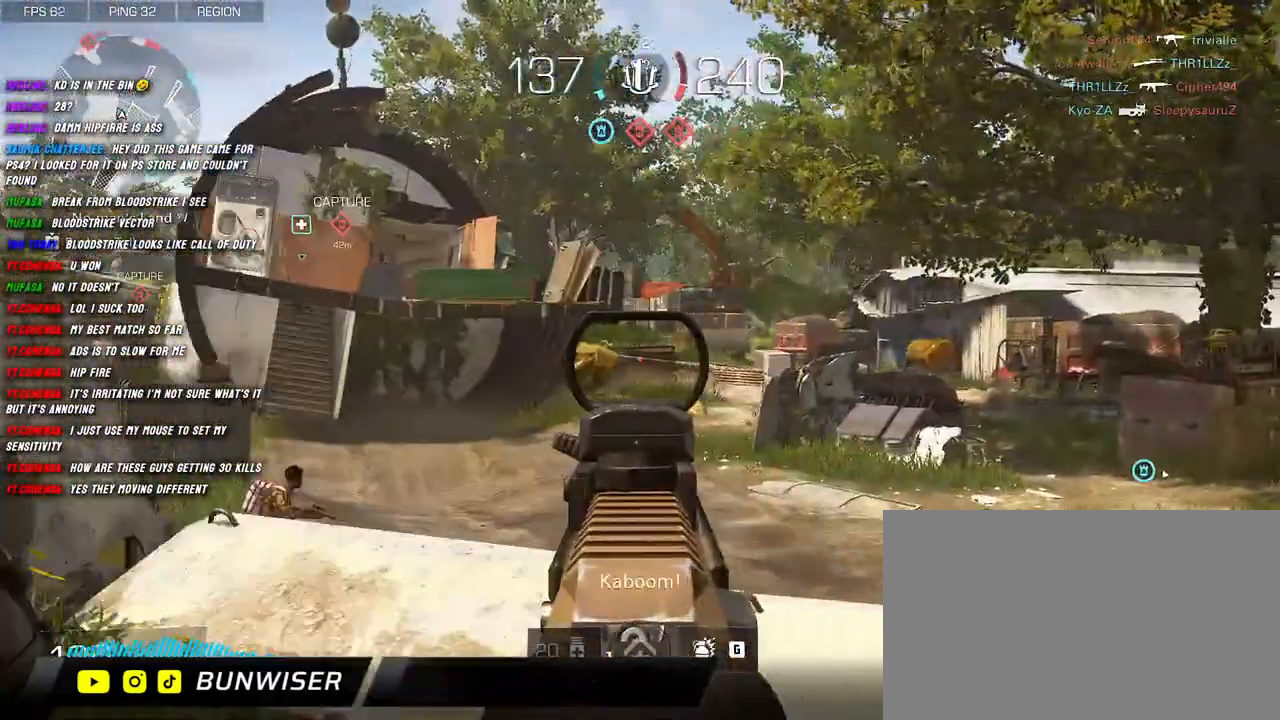
{"keys": ["a"], "mouse": ["right"], "events": [[167, "d", "down"], [200, "a", "up"], [467, "a", "down"], [500, "d", "up"]]}
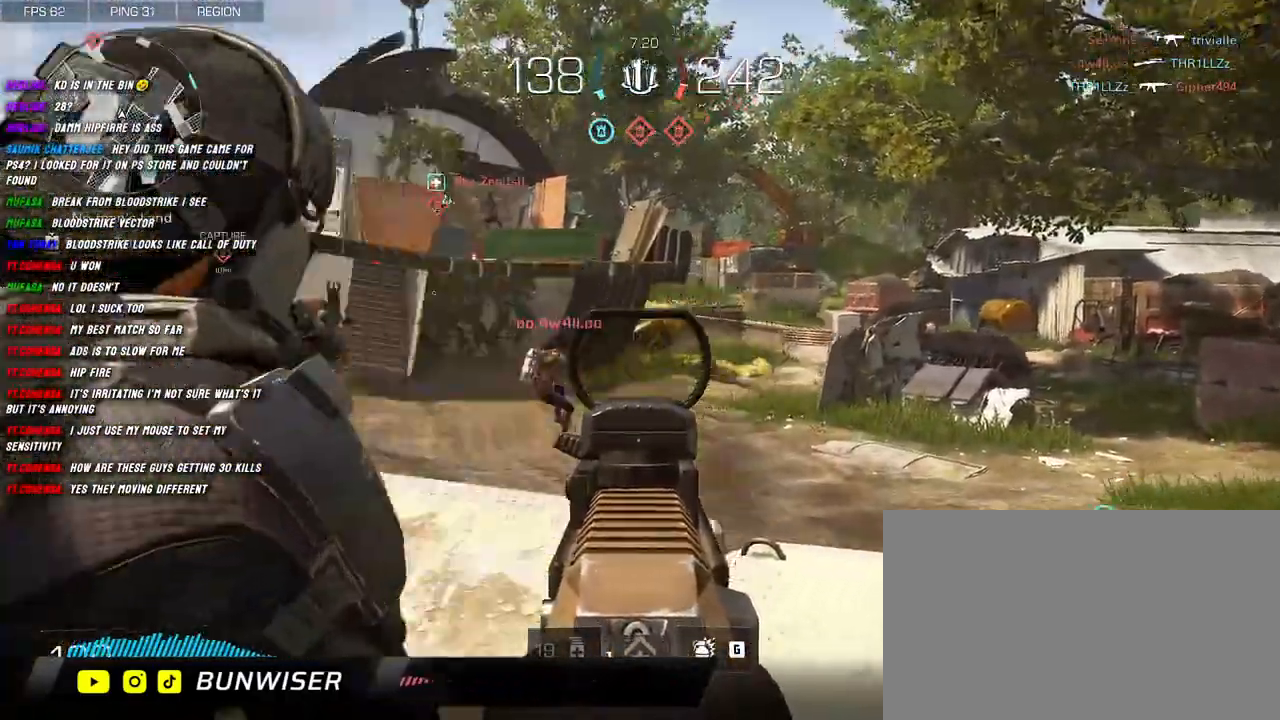
{"keys": ["d"], "mouse": ["left", "right"], "events": [[84, "w", "down"], [184, "shift", "down"], [300, "a", "up"], [434, "d", "down"], [434, "mouse_left", "down"], [434, "shift", "up"], [484, "w", "up"]]}
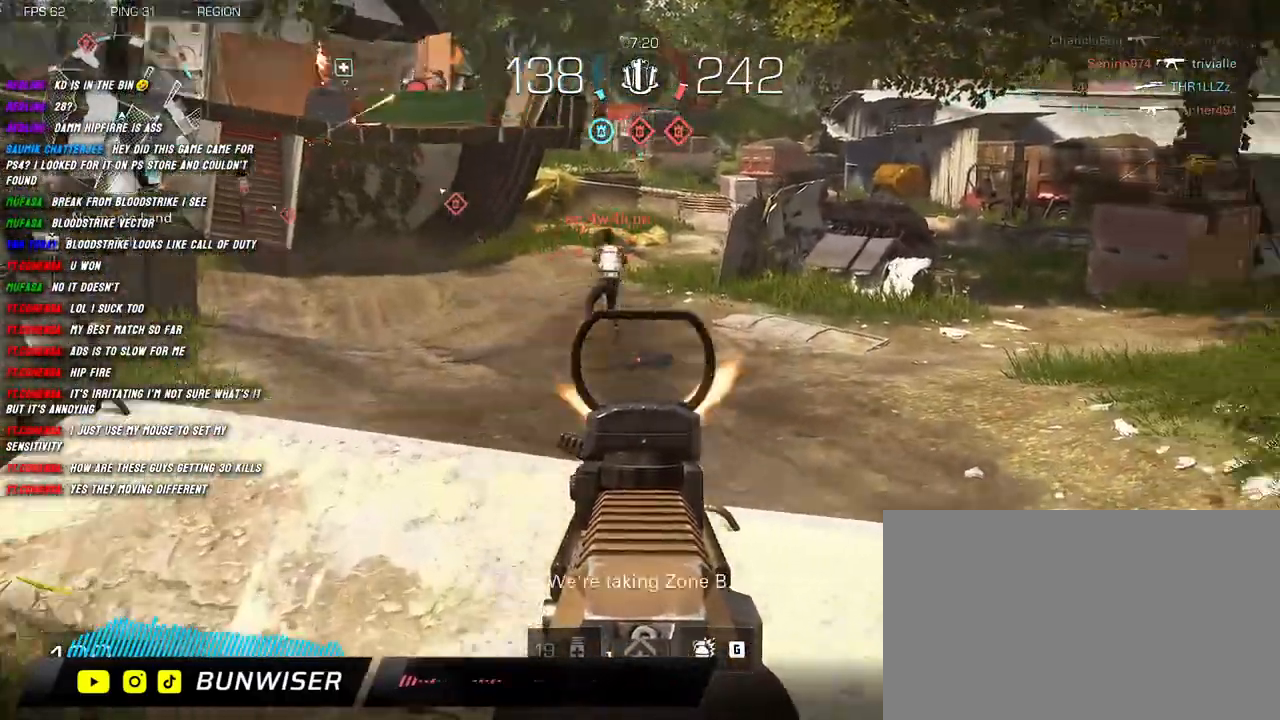
{"keys": ["a", "s", "space"], "mouse": ["left", "right"], "events": [[300, "s", "down"], [367, "d", "up"], [500, "a", "down"], [500, "space", "down"]]}
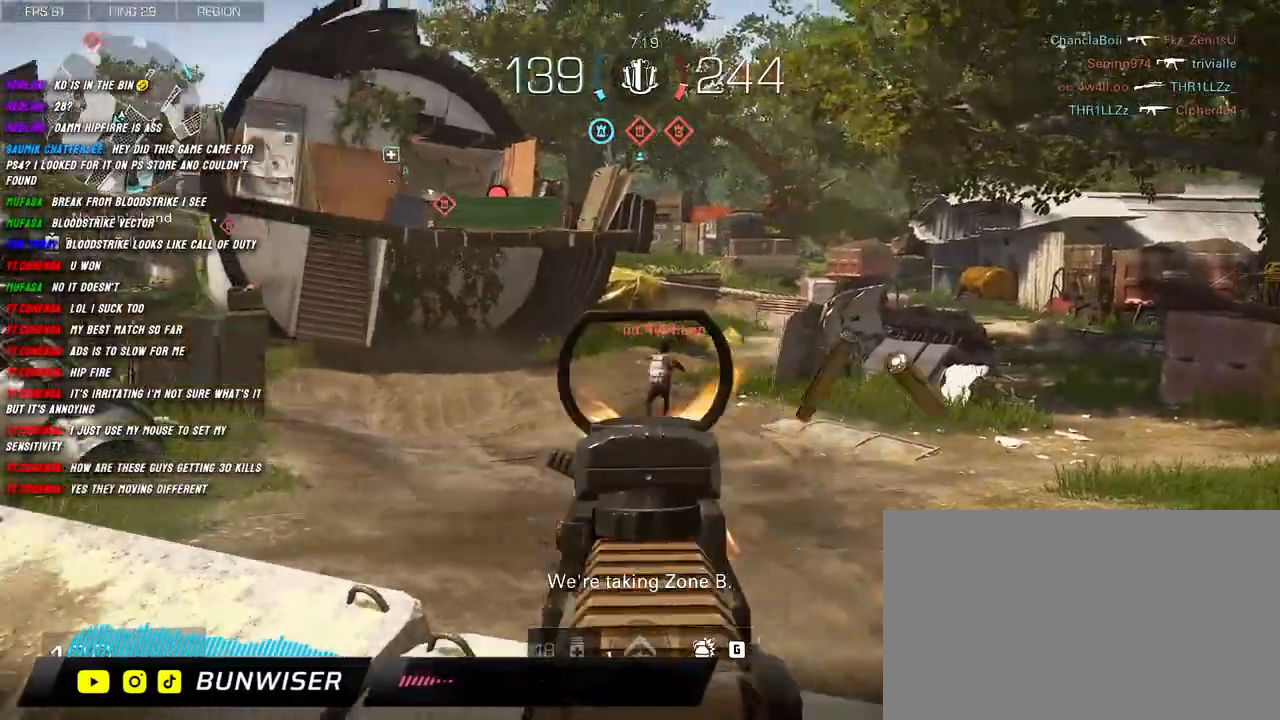
{"keys": ["a", "s"], "mouse": ["left", "right"], "events": [[134, "space", "up"]]}
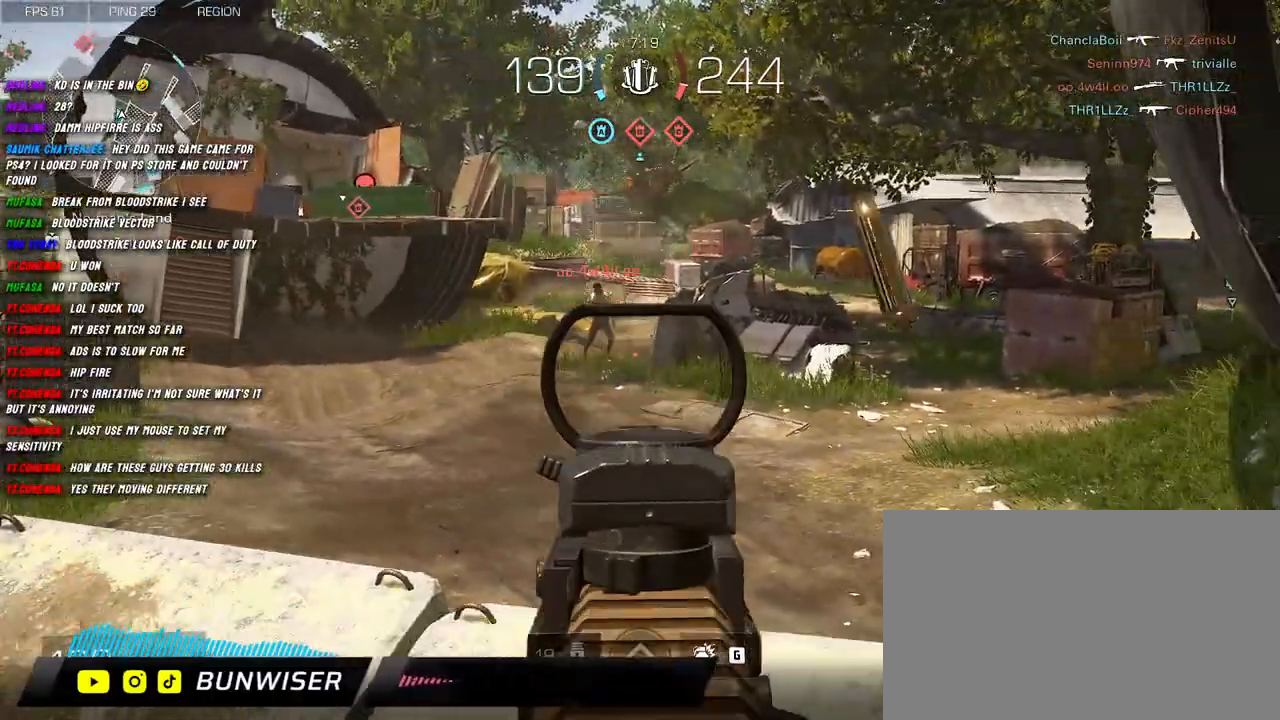
{"keys": ["a", "s"], "mouse": ["left", "right"], "events": [[200, "d", "down"], [267, "d", "up"]]}
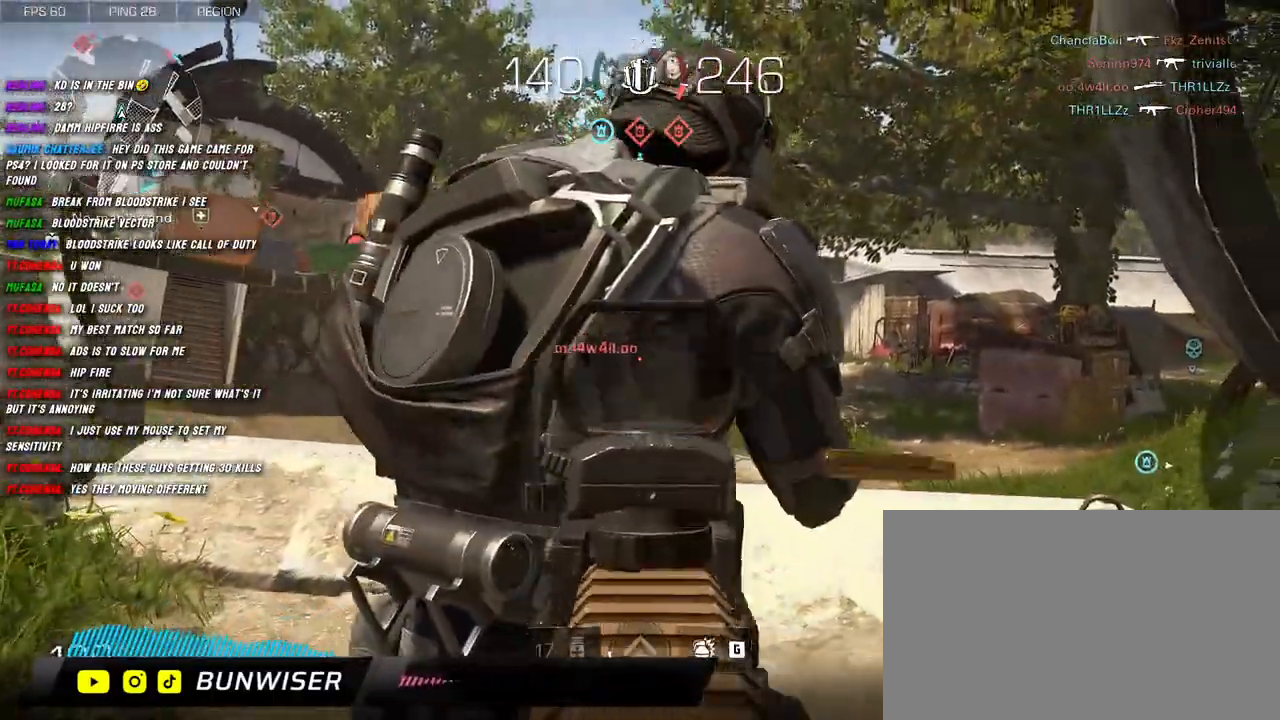
{"keys": ["a", "s"], "mouse": ["left", "right"], "events": []}
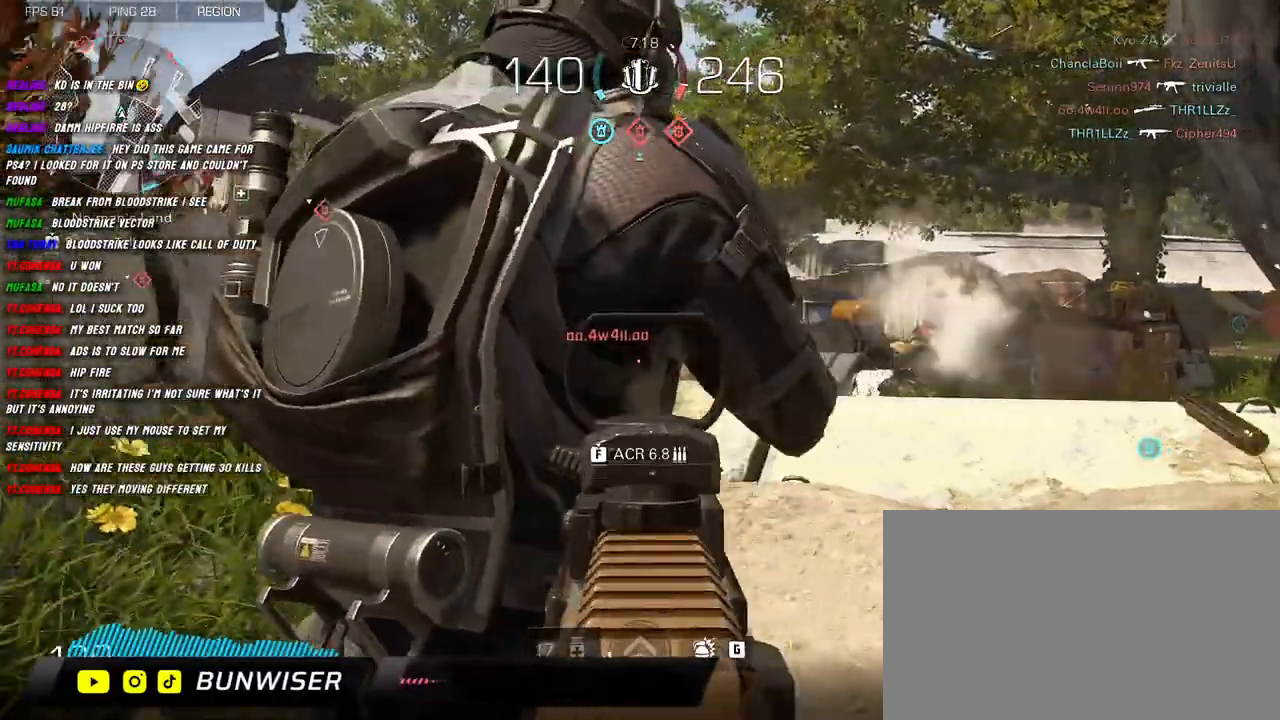
{"keys": ["a", "d"], "mouse": ["left", "right"], "events": [[267, "d", "down"], [350, "s", "up"]]}
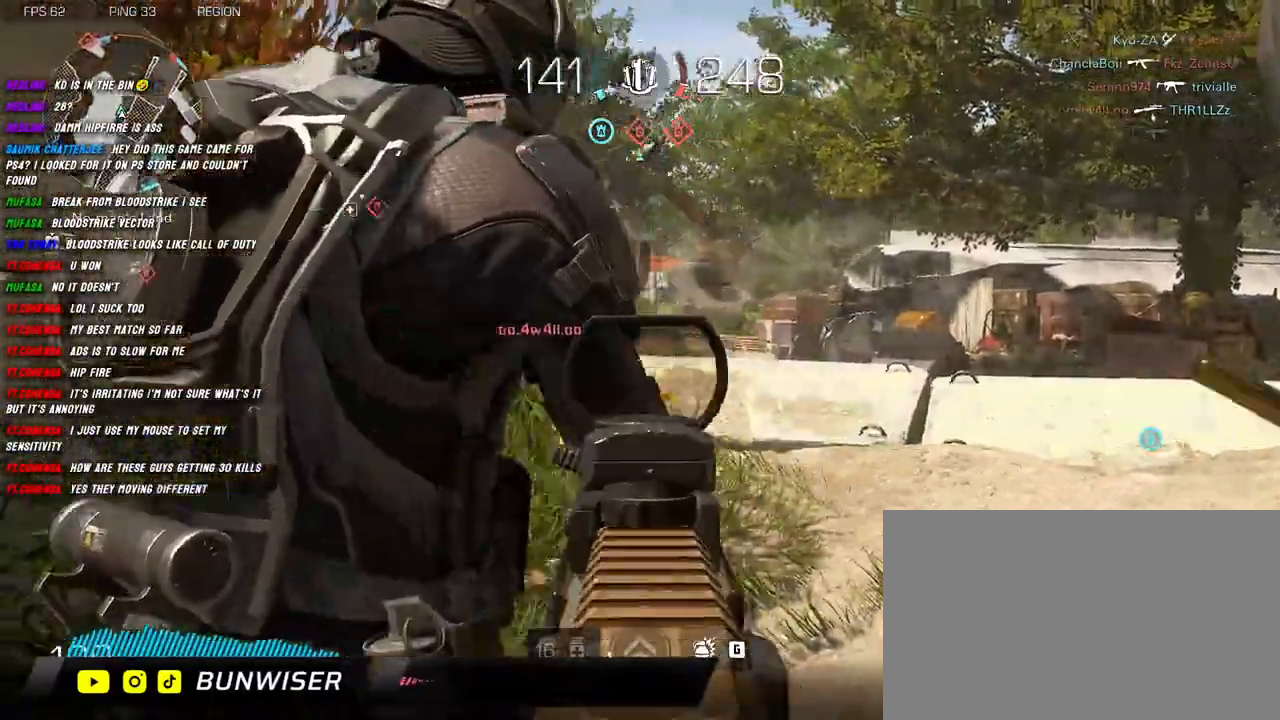
{"keys": ["a", "w"], "mouse": [], "events": [[17, "d", "up"], [67, "w", "down"], [200, "mouse_right", "up"], [217, "mouse_left", "up"], [234, "r", "down"], [350, "r", "up"]]}
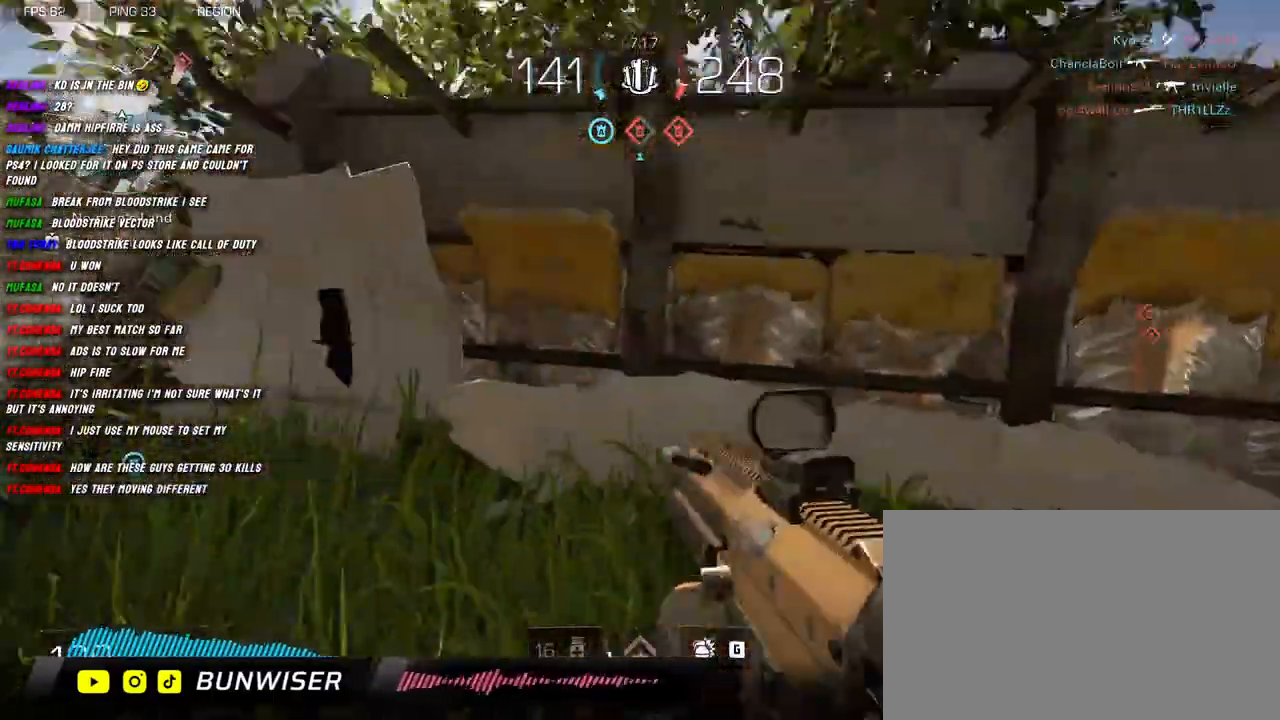
{"keys": ["d"], "mouse": [], "events": [[34, "shift", "down"], [117, "w", "up"], [167, "shift", "up"], [300, "s", "down"], [417, "d", "down"], [450, "a", "up"], [484, "s", "up"]]}
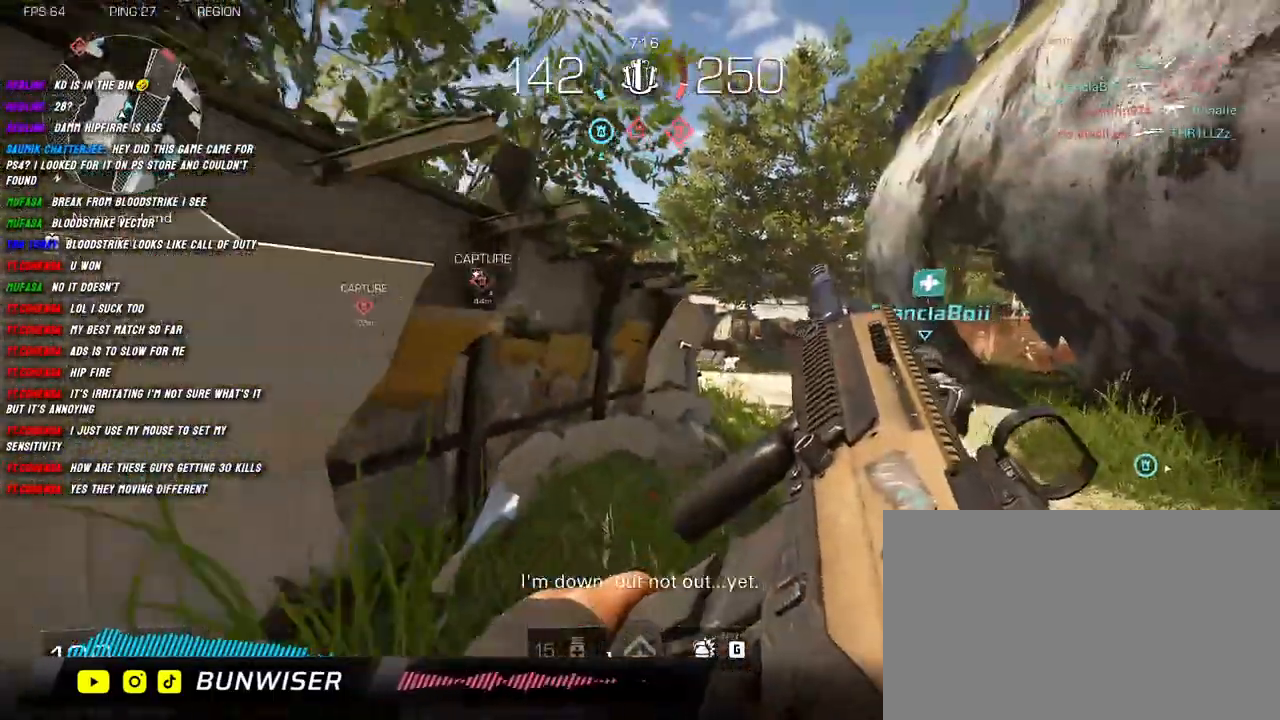
{"keys": ["a", "d", "w"], "mouse": [], "events": [[134, "w", "down"], [284, "a", "down"], [284, "d", "up"], [417, "d", "down"]]}
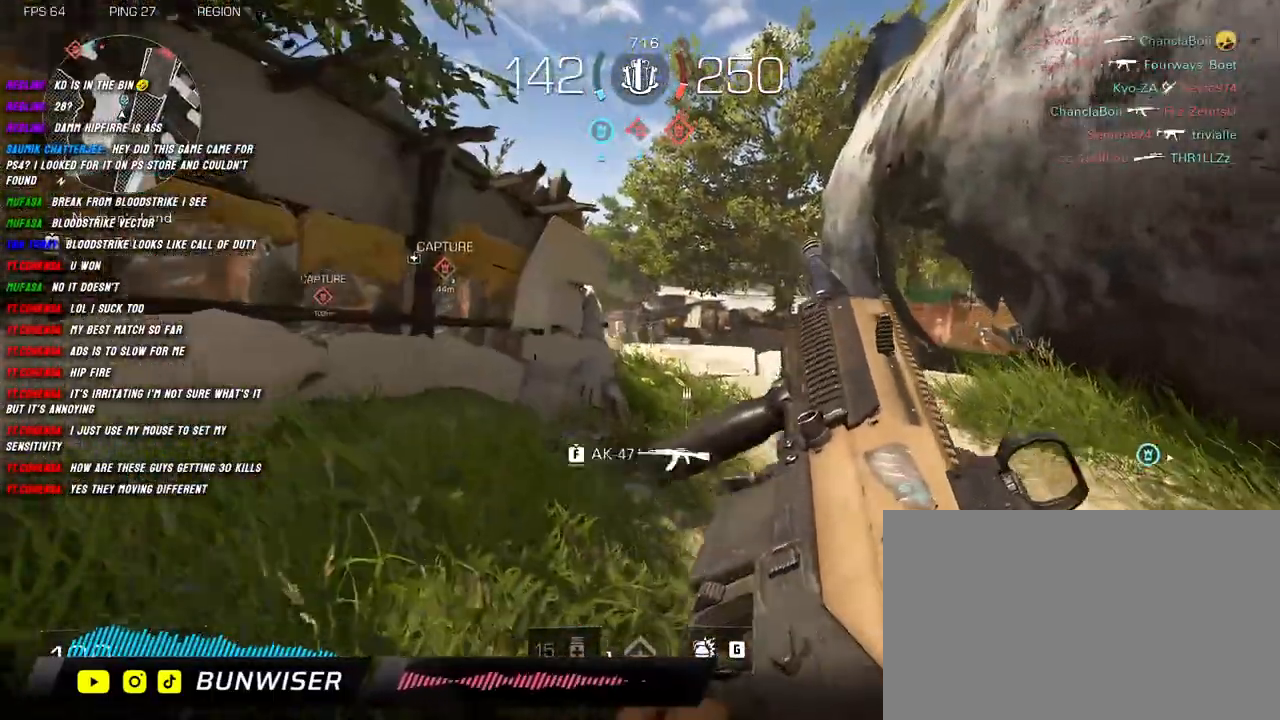
{"keys": ["d", "w"], "mouse": ["right"], "events": [[50, "d", "up"], [134, "d", "down"], [200, "a", "up"], [317, "mouse_right", "down"]]}
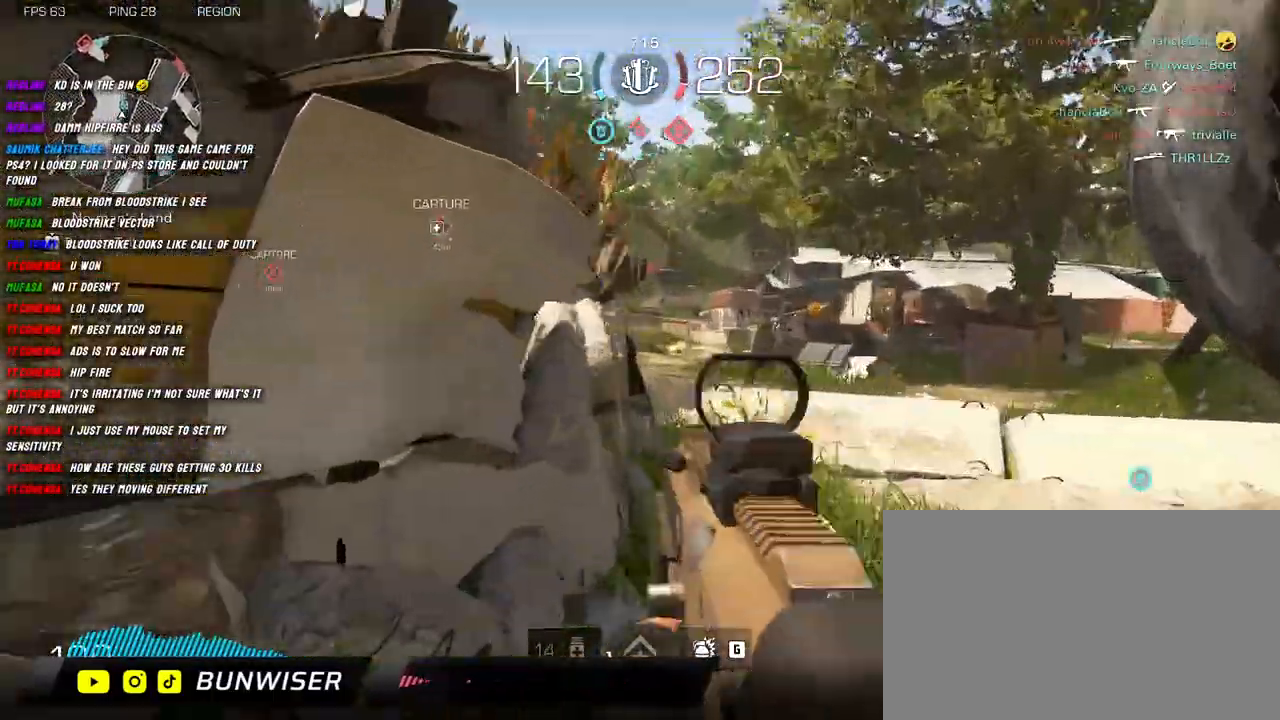
{"keys": ["d", "w"], "mouse": ["right"], "events": [[167, "w", "up"], [234, "a", "down"], [234, "d", "up"], [334, "d", "down"], [400, "a", "up"], [450, "w", "down"]]}
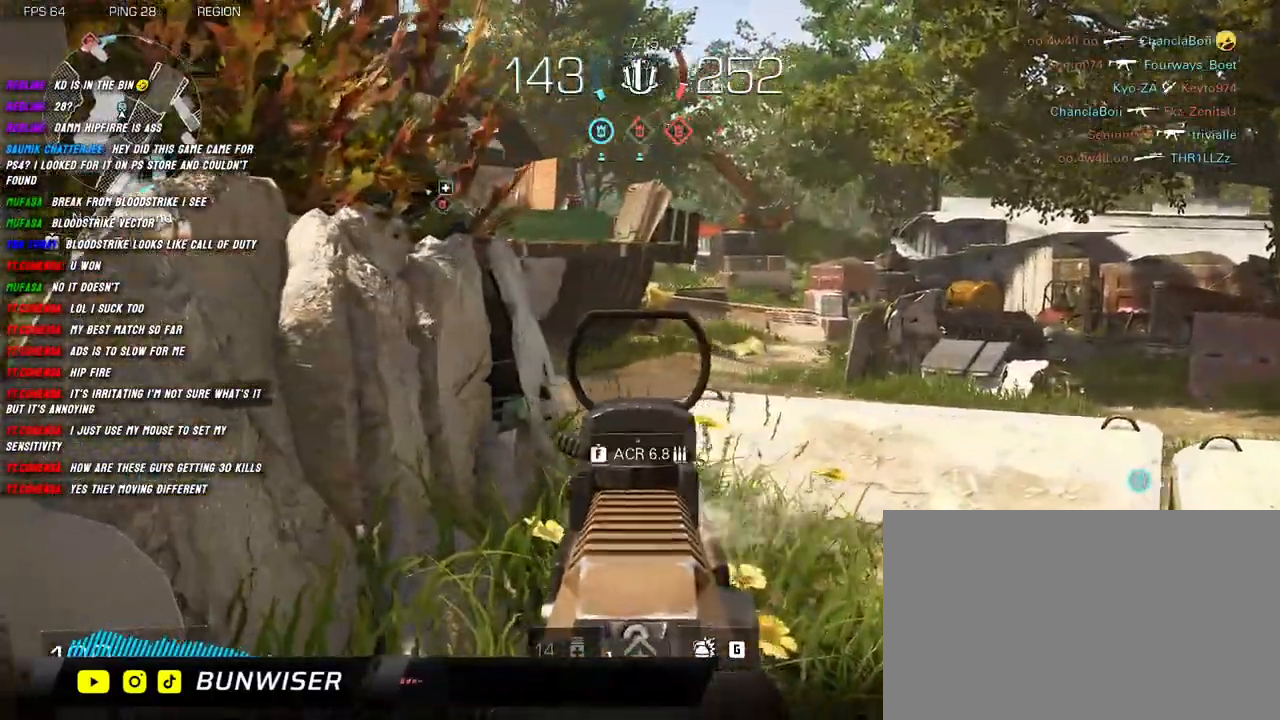
{"keys": ["d", "s"], "mouse": ["right"], "events": [[67, "mouse_right", "up"], [300, "mouse_right", "down"], [317, "w", "up"], [450, "s", "down"]]}
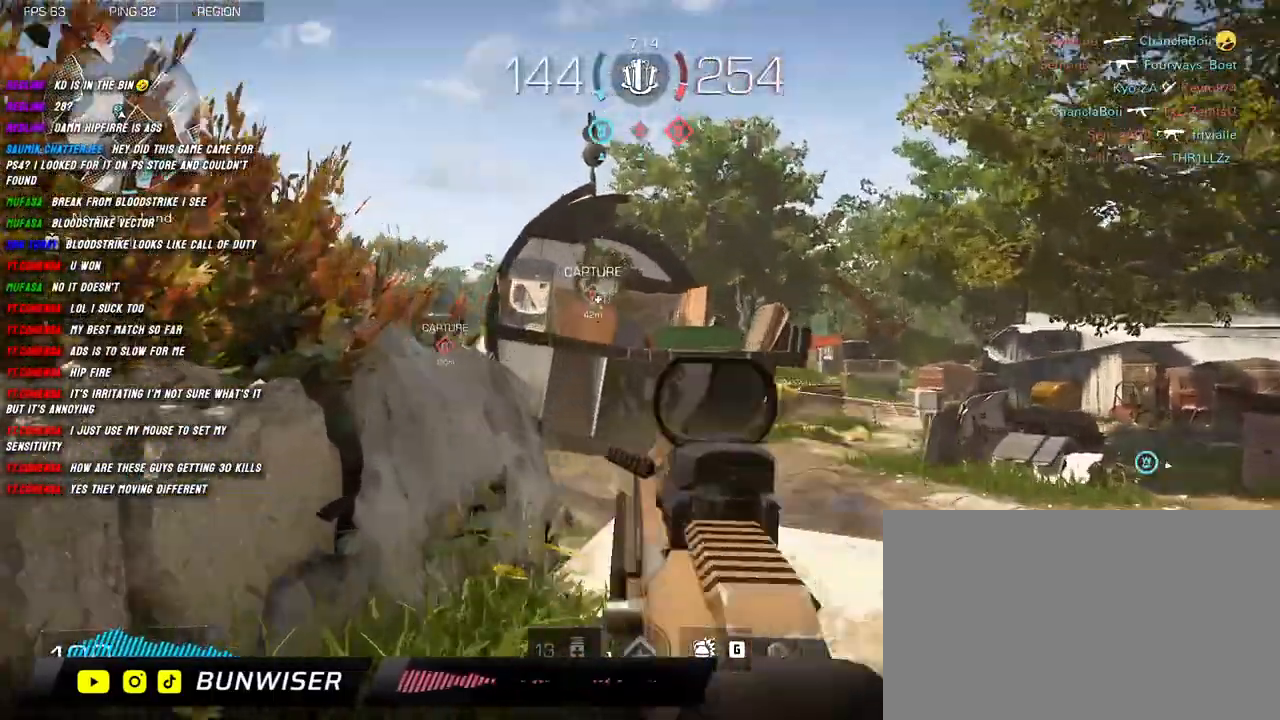
{"keys": ["d"], "mouse": ["right"], "events": [[50, "d", "up"], [84, "a", "down"], [134, "s", "up"], [400, "d", "down"], [434, "a", "up"]]}
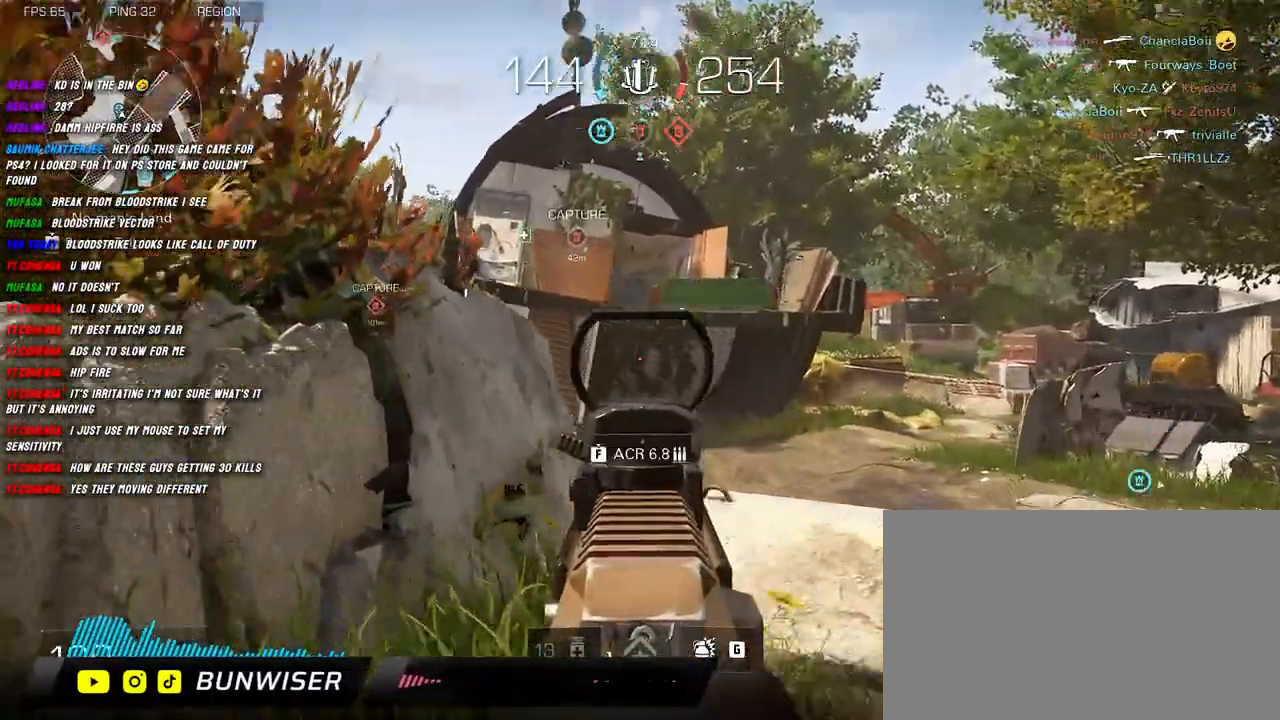
{"keys": ["d"], "mouse": ["right"], "events": [[17, "mouse_right", "up"], [17, "w", "down"], [50, "shift", "down"], [400, "mouse_right", "down"], [467, "w", "up"], [484, "shift", "up"]]}
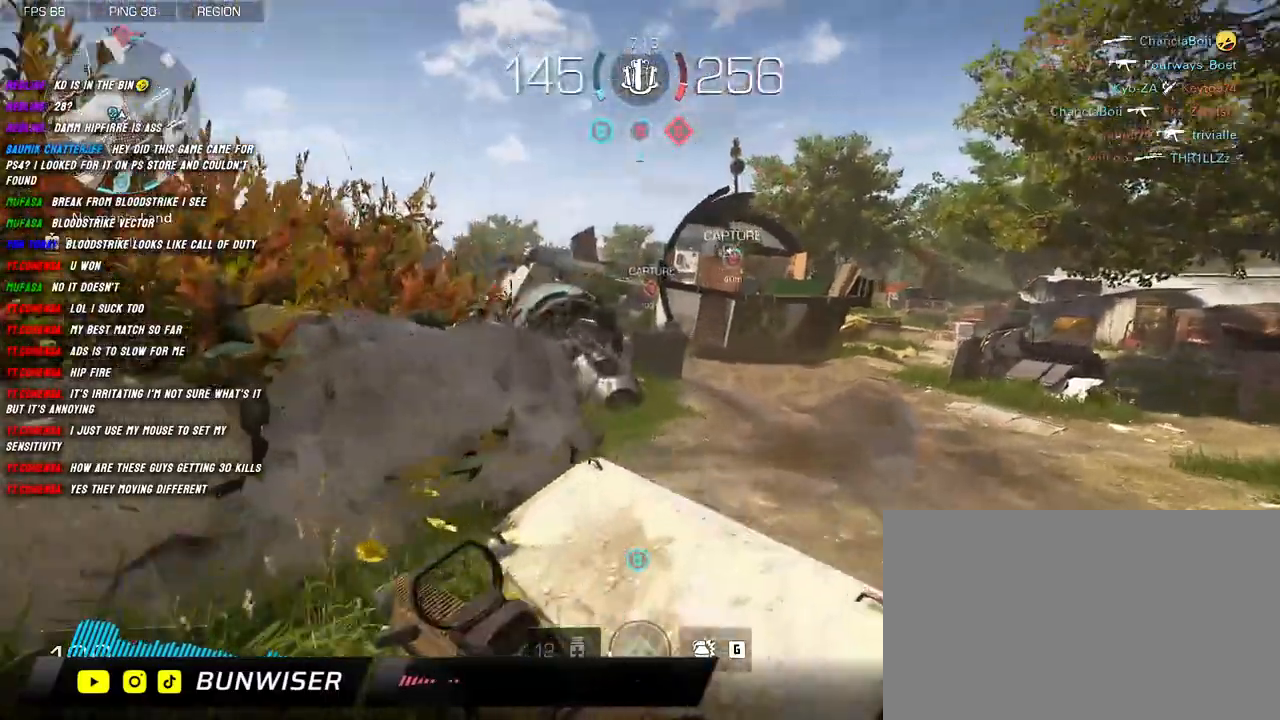
{"keys": ["a"], "mouse": ["right"], "events": [[117, "s", "down"], [184, "a", "down"], [184, "d", "up"], [250, "s", "up"]]}
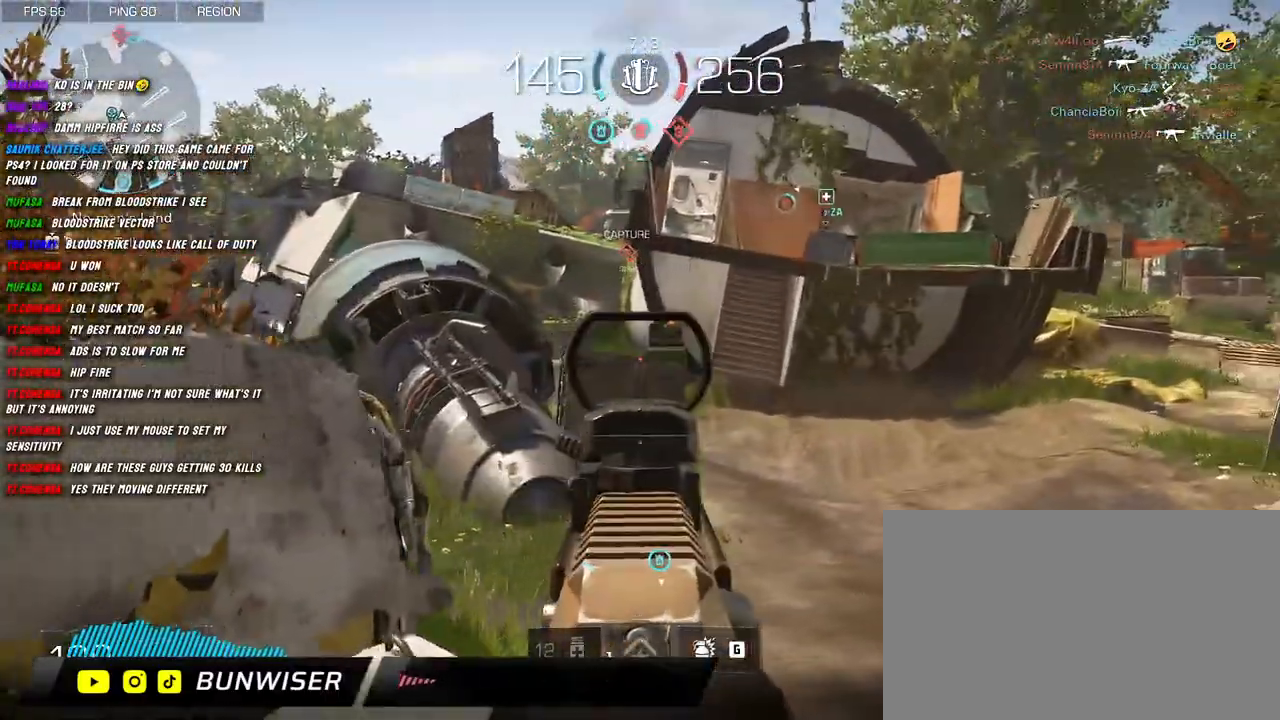
{"keys": ["w"], "mouse": [], "events": [[84, "mouse_right", "up"], [184, "shift", "down"], [234, "w", "down"], [384, "a", "up"], [400, "shift", "up"]]}
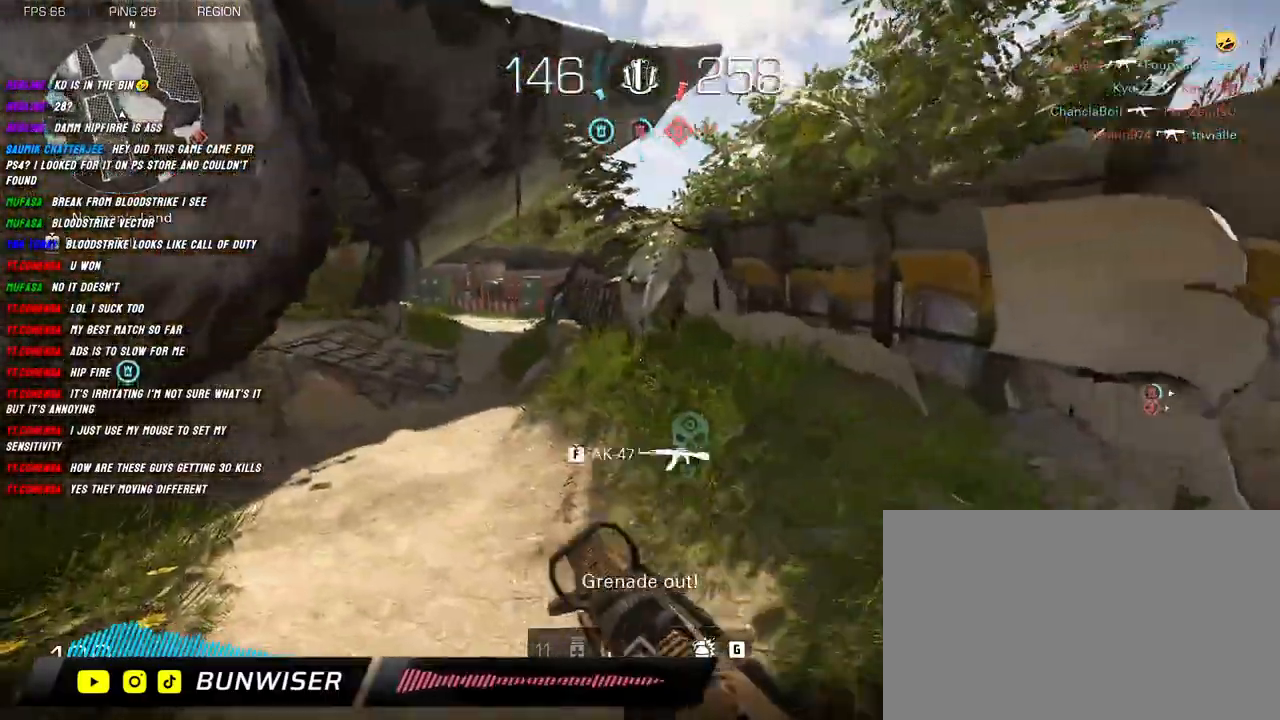
{"keys": ["shift", "w"], "mouse": [], "events": [[17, "shift", "down"], [67, "shift", "up"], [184, "shift", "down"], [284, "shift", "up"], [334, "shift", "down"]]}
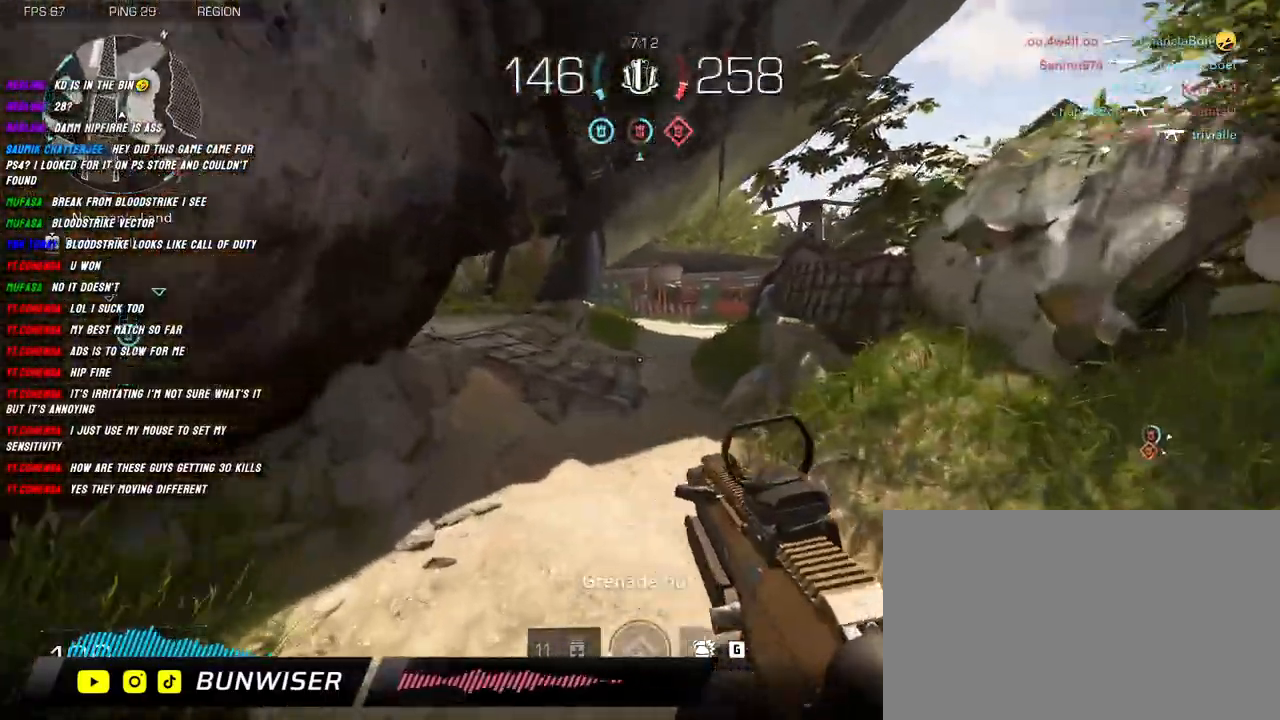
{"keys": ["shift", "w"], "mouse": [], "events": [[300, "shift", "up"], [450, "shift", "down"]]}
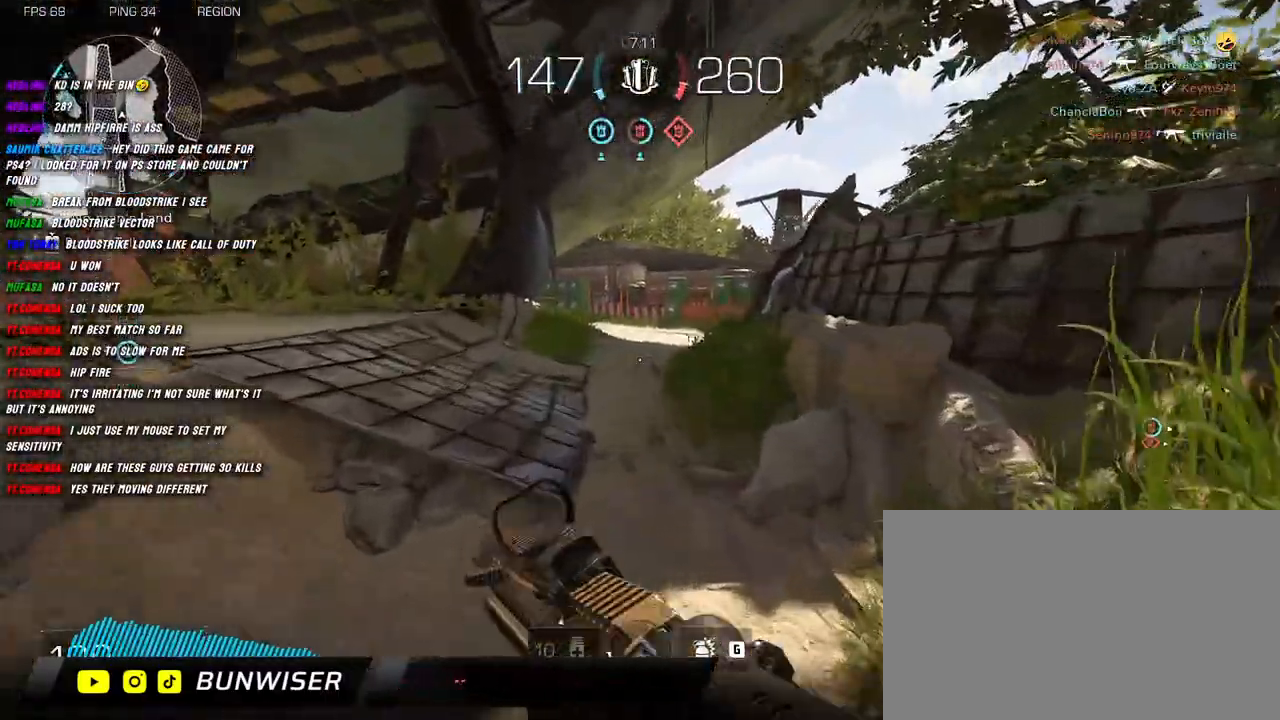
{"keys": ["shift", "w"], "mouse": [], "events": []}